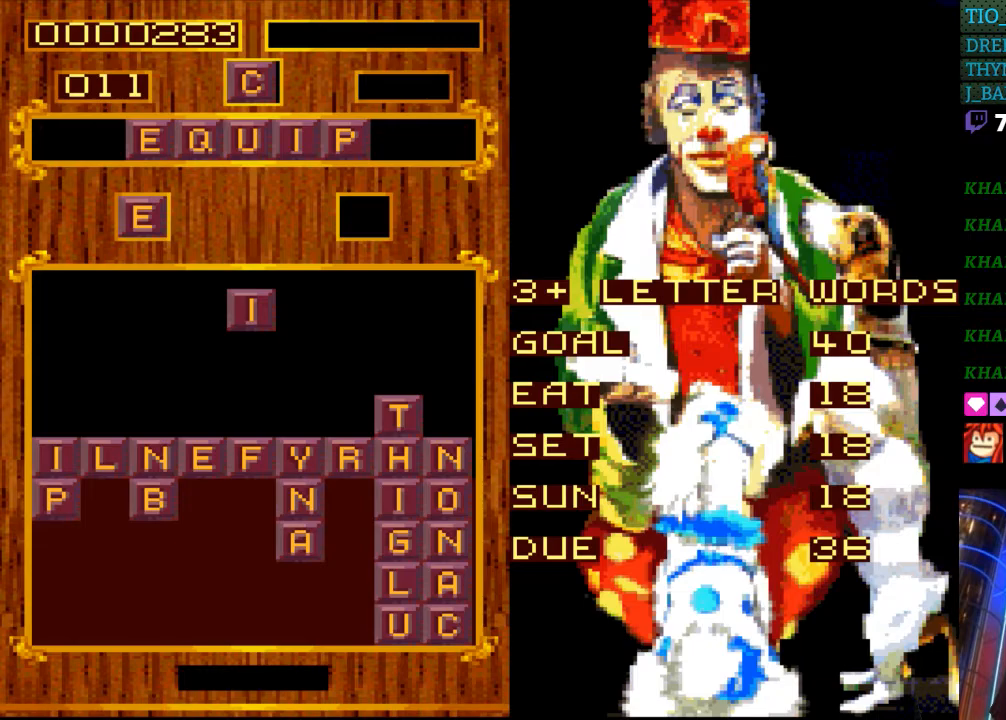
Gameplay with a controller (Nintendo layout); each line is a JSON object with the inputs held at the frame after it. "events" lists button and stick changes between this image and that frame as [ms after this image, input, new state], when the widget could be followed in between. Not read: L3 R3.
{"buttons": [], "events": [[83, "START", "down"], [200, "START", "up"], [250, "DPAD_RIGHT", "down"], [400, "DPAD_RIGHT", "up"]]}
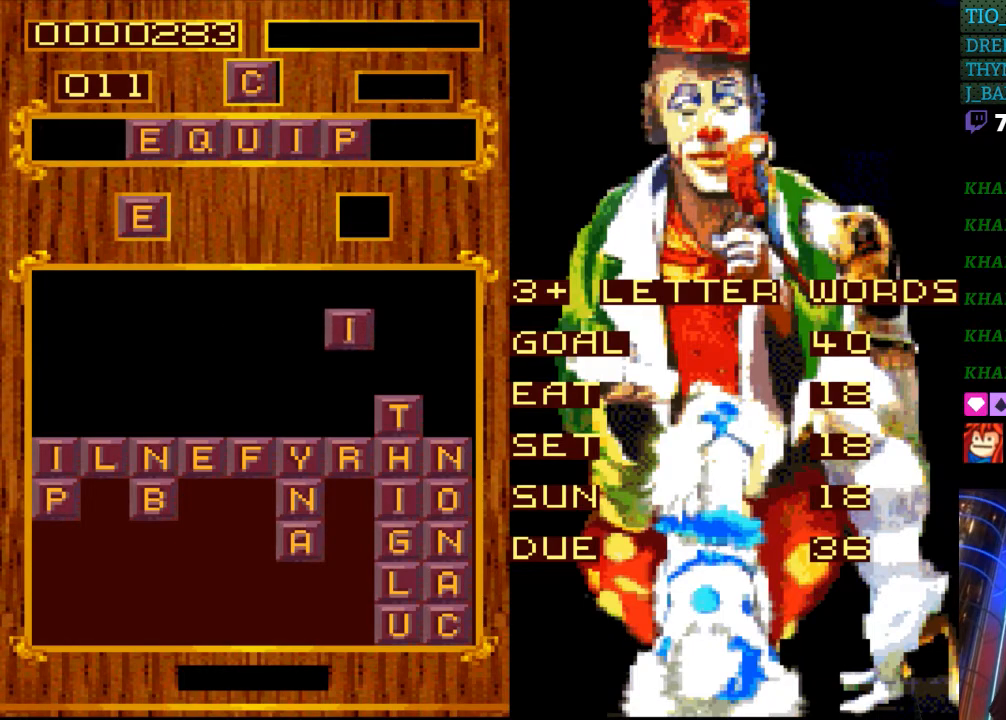
{"buttons": [], "events": [[200, "DPAD_RIGHT", "down"], [283, "DPAD_RIGHT", "up"]]}
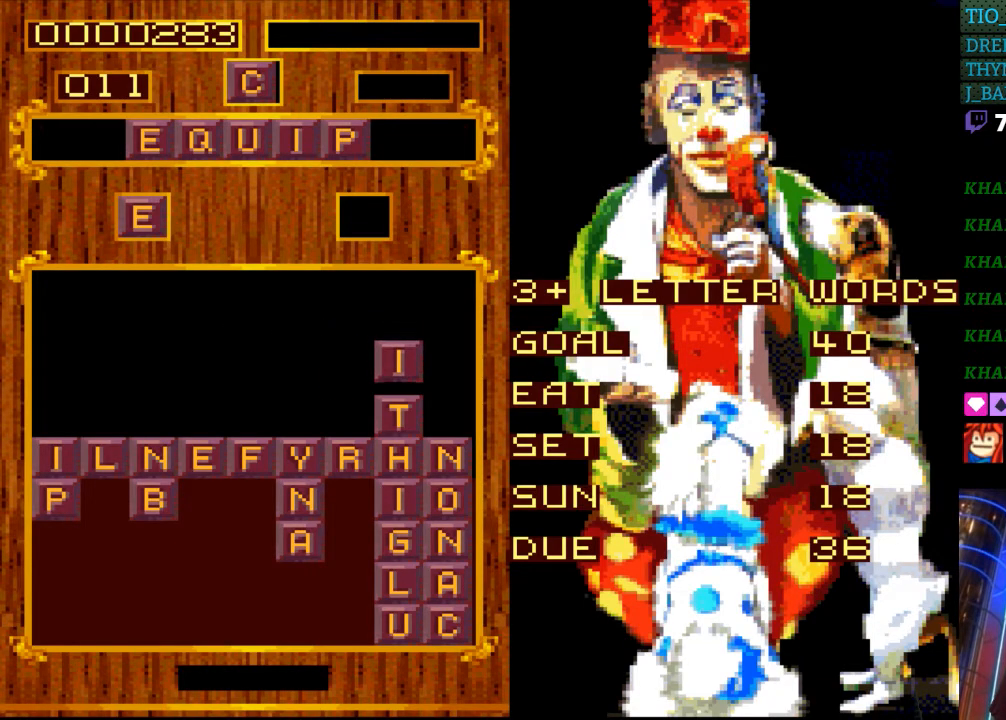
{"buttons": [], "events": [[17, "DPAD_LEFT", "down"], [167, "DPAD_LEFT", "up"]]}
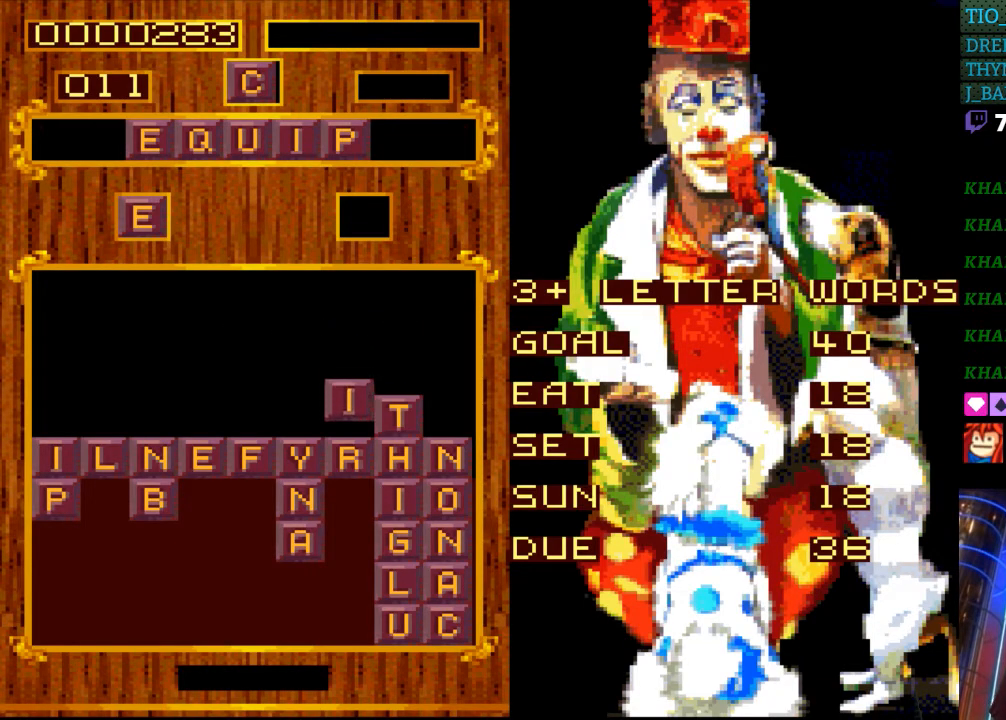
{"buttons": [], "events": [[17, "DPAD_DOWN", "down"], [67, "DPAD_DOWN", "up"]]}
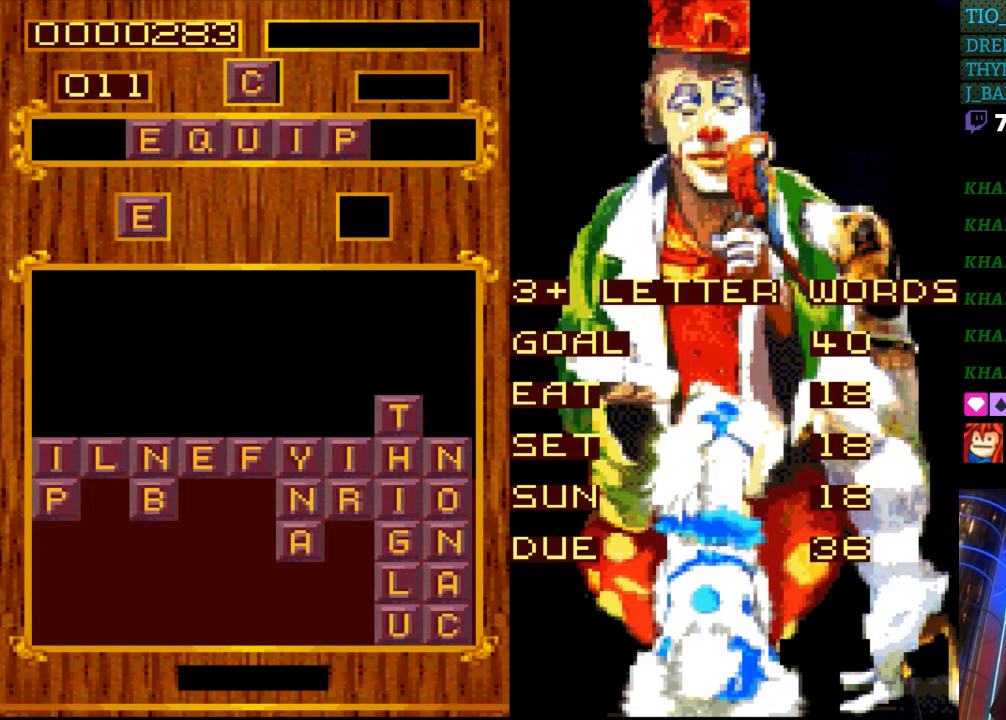
{"buttons": [], "events": []}
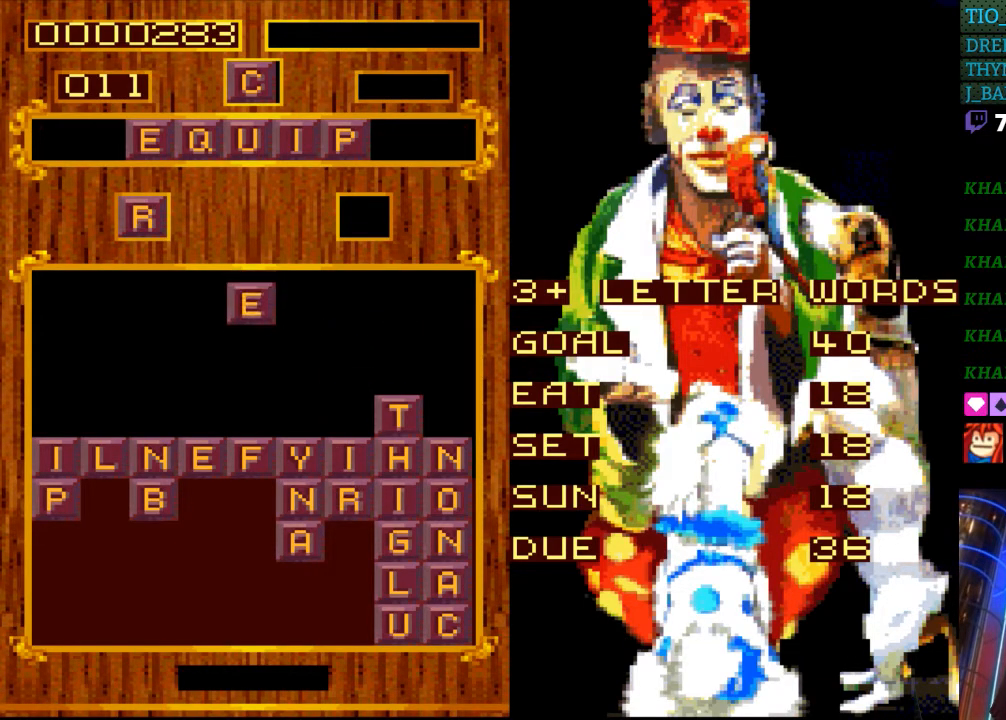
{"buttons": [], "events": [[83, "START", "down"], [283, "START", "up"]]}
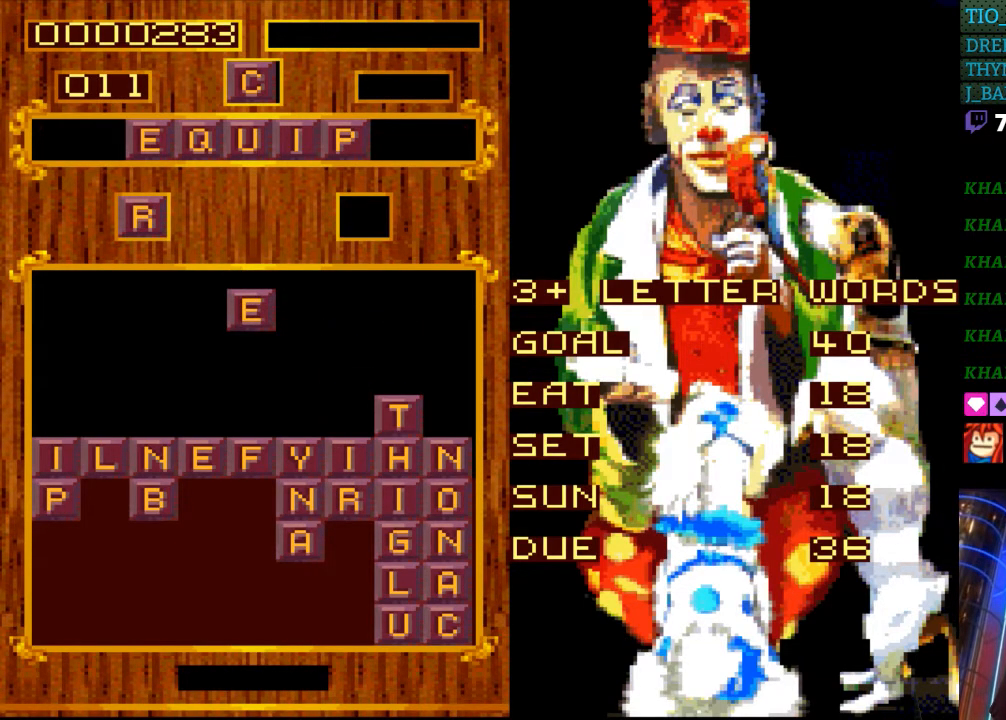
{"buttons": [], "events": []}
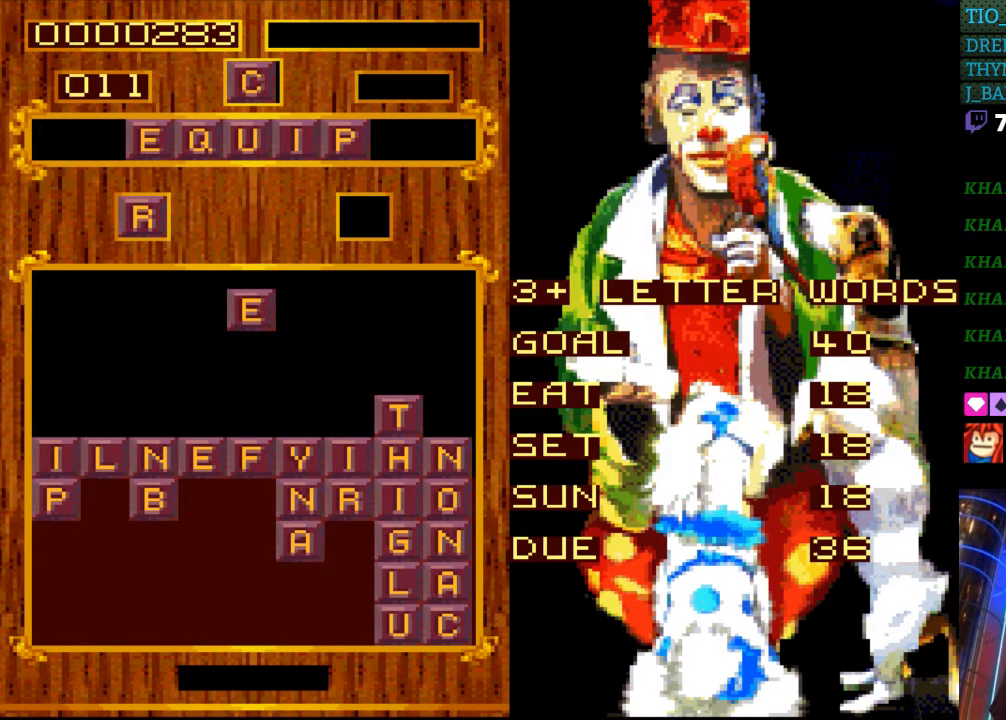
{"buttons": [], "events": []}
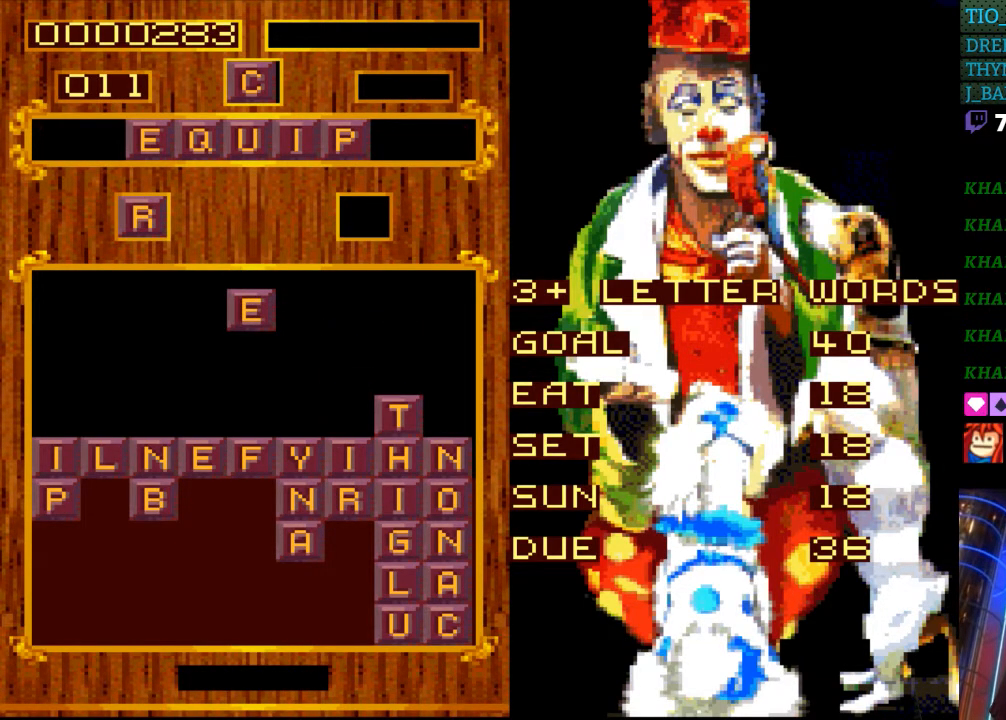
{"buttons": [], "events": []}
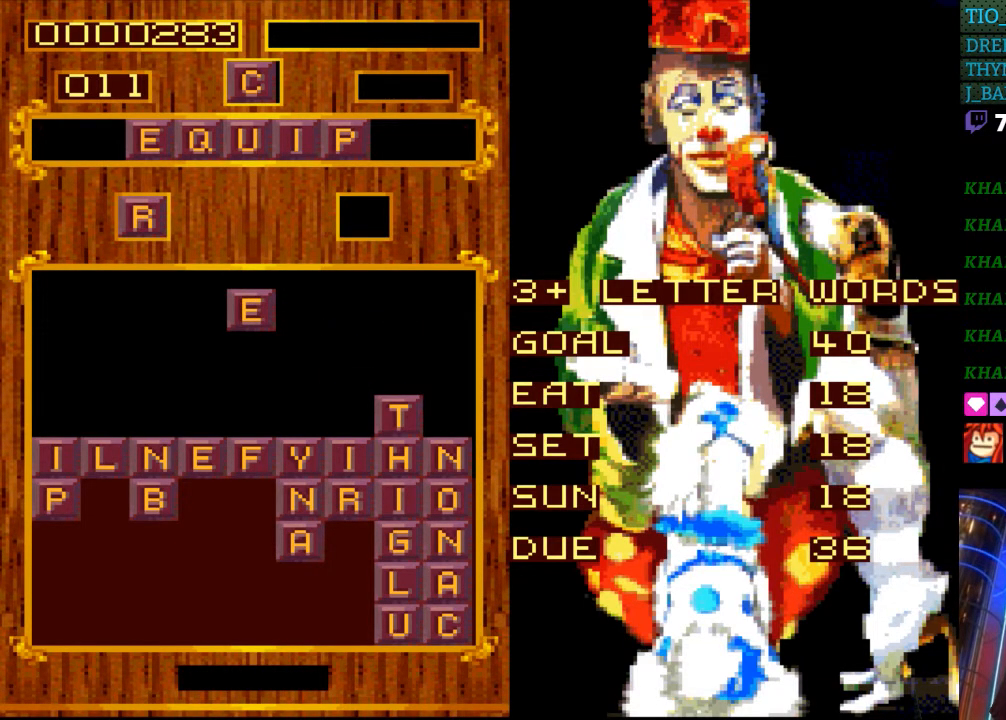
{"buttons": [], "events": []}
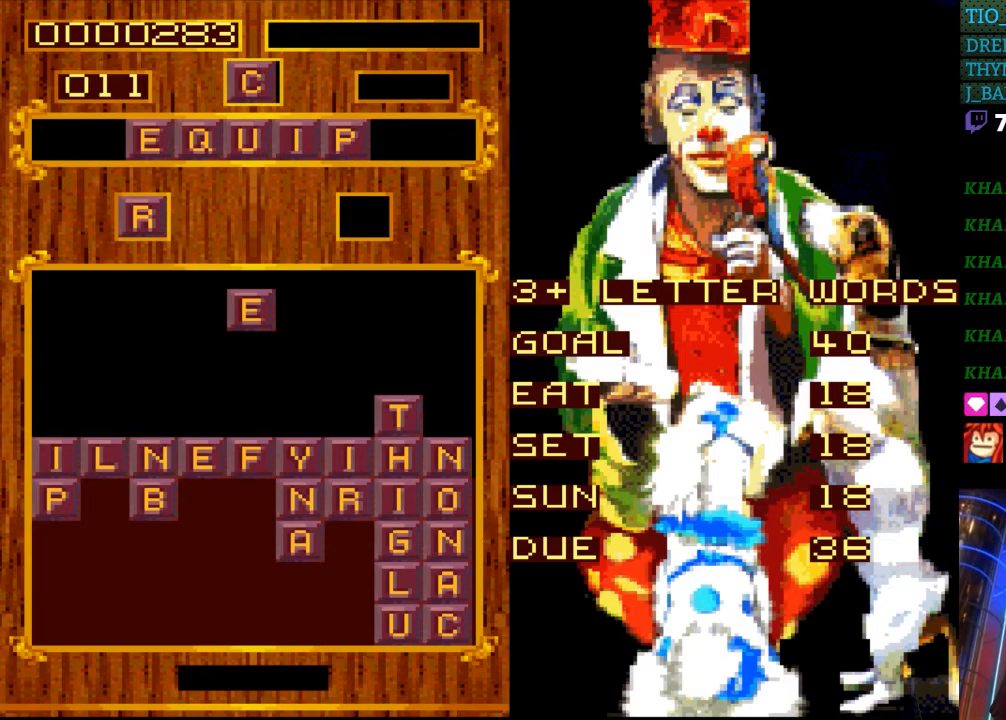
{"buttons": [], "events": []}
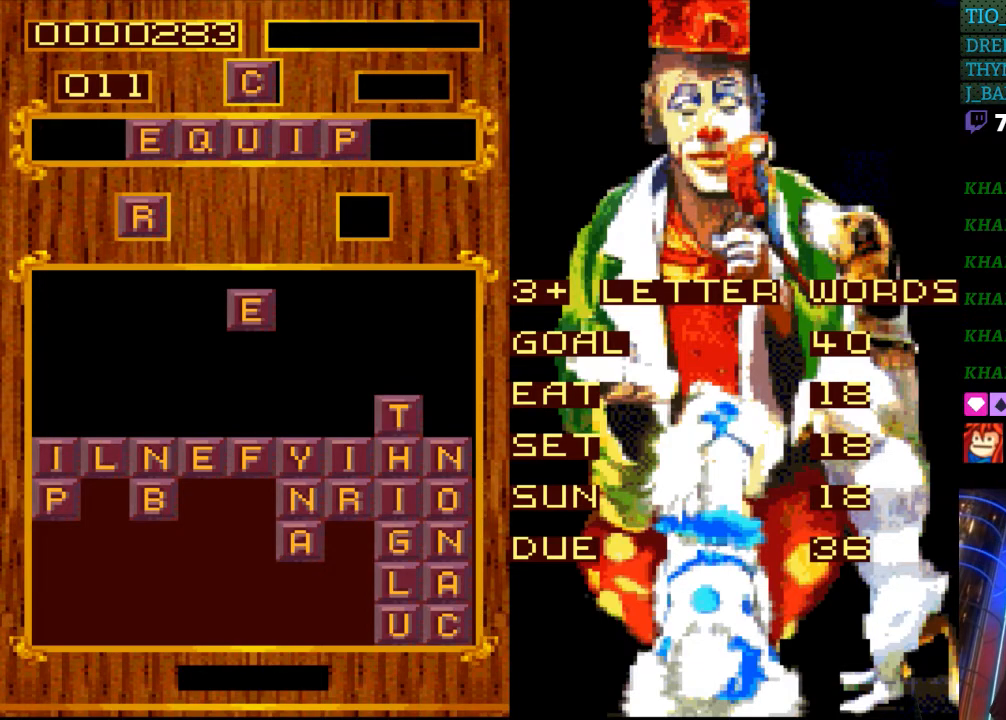
{"buttons": [], "events": []}
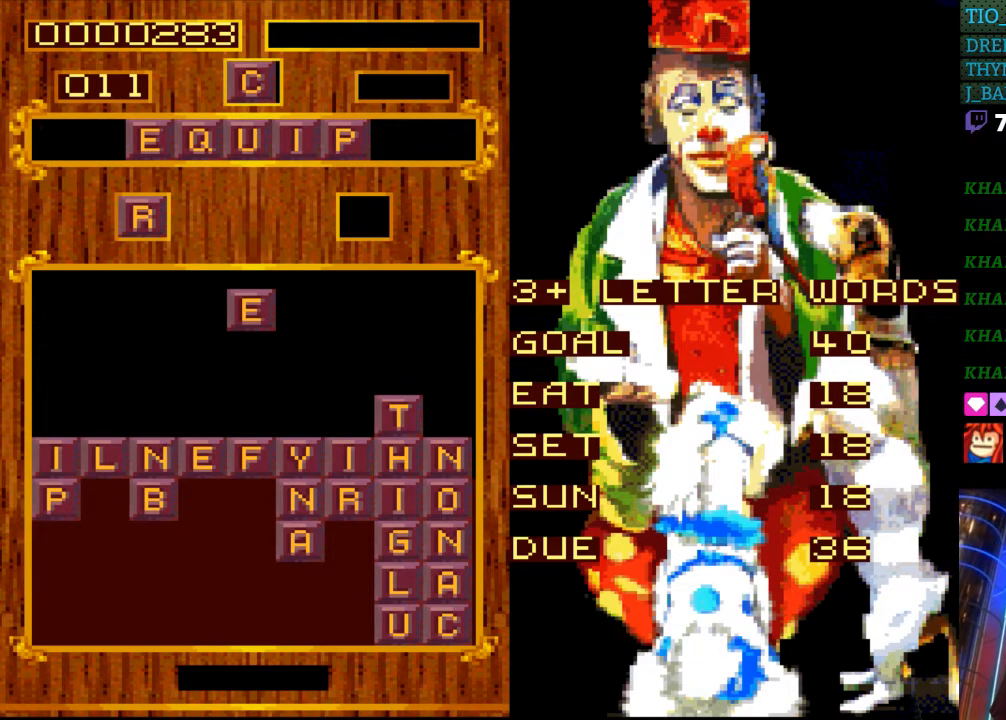
{"buttons": [], "events": [[17, "START", "down"], [133, "START", "up"], [183, "DPAD_RIGHT", "down"], [300, "DPAD_RIGHT", "up"]]}
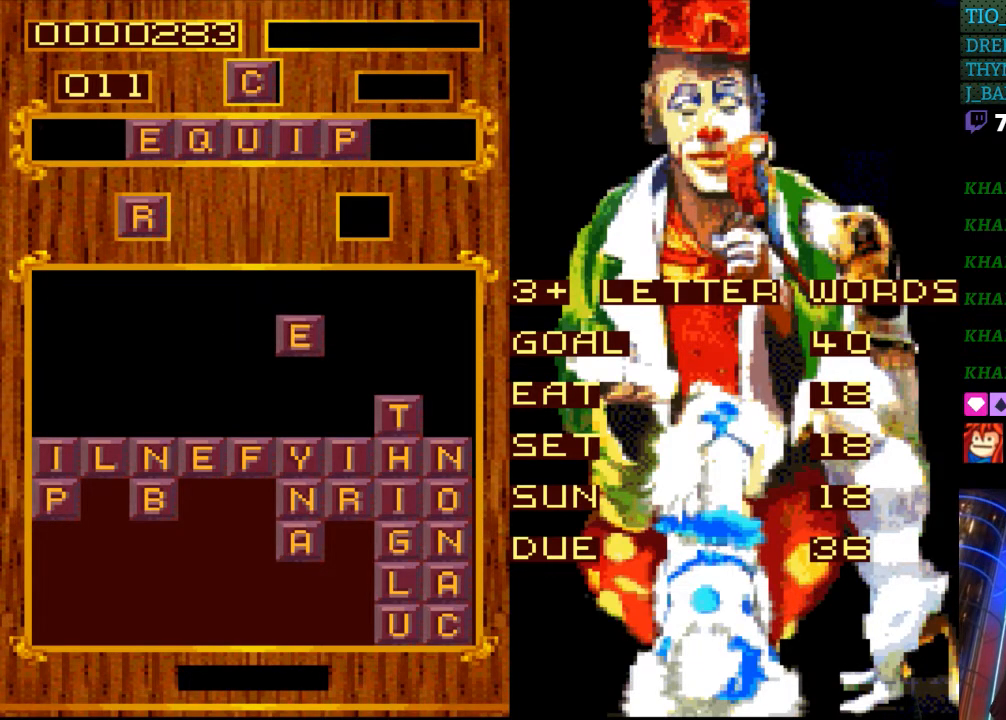
{"buttons": [], "events": [[100, "DPAD_RIGHT", "down"], [217, "DPAD_RIGHT", "up"]]}